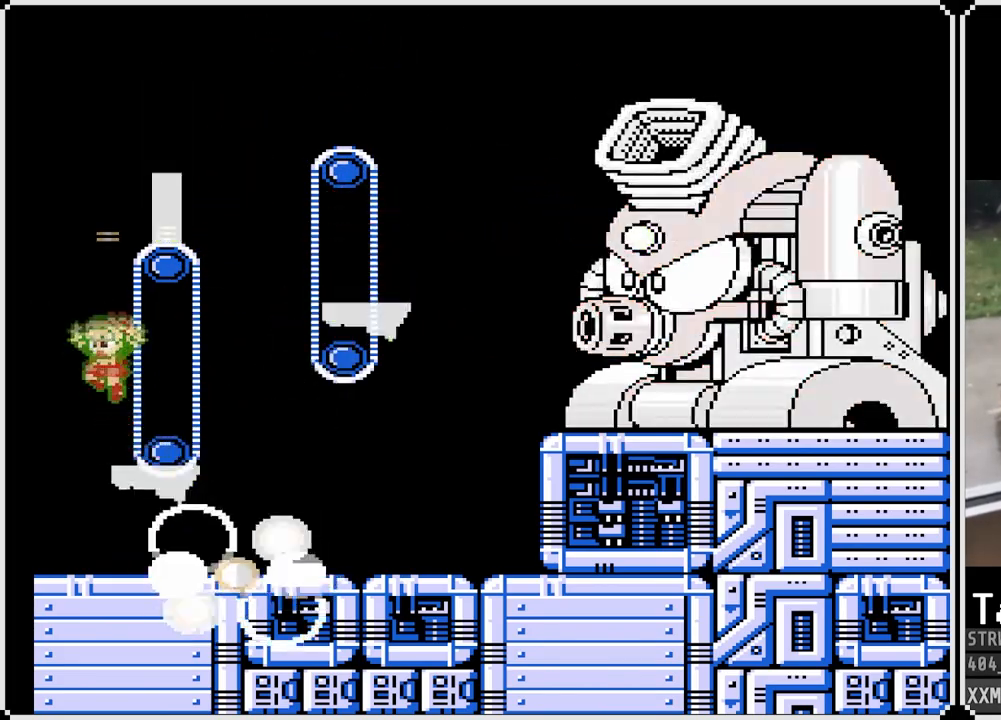
Gameplay with a controller (PlayStation layout); each line is a JSON object with the inputs held at the frame after it. "events" lists button and stick changes between this image and that frame as [ms after this image, input, new state], when the widget could be followed in between.
{"buttons": ["SQUARE"], "left_stick": "center", "right_stick": "center", "events": [[33, "CROSS", "up"], [33, "DPAD_RIGHT", "down"], [167, "DPAD_RIGHT", "up"]]}
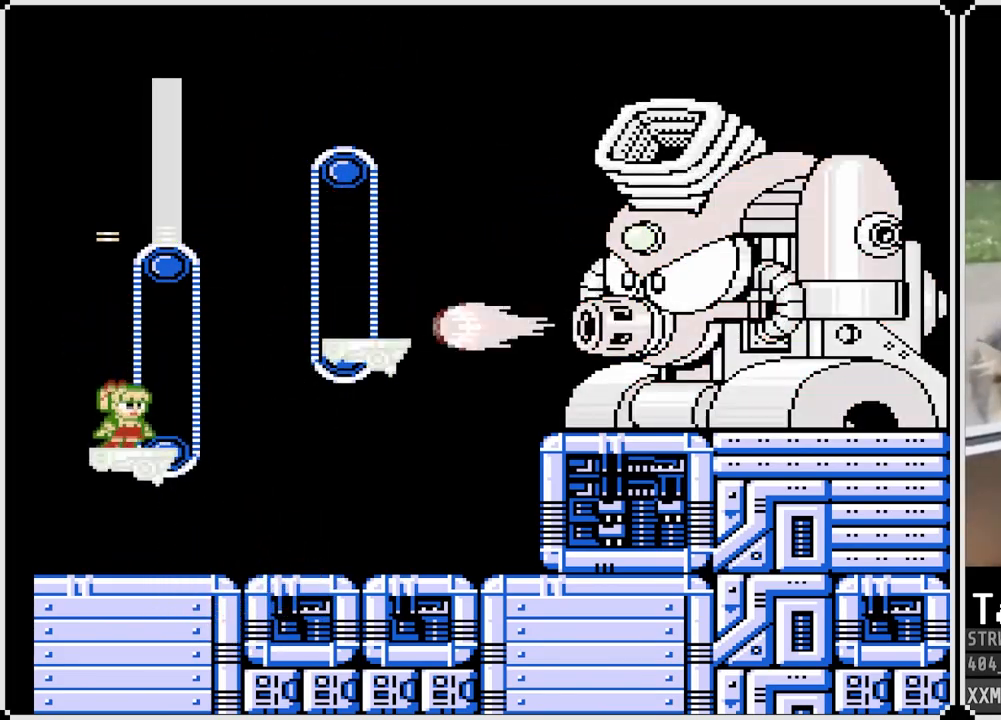
{"buttons": ["CROSS", "SQUARE"], "left_stick": "center", "right_stick": "center", "events": [[200, "DPAD_LEFT", "down"], [367, "CROSS", "down"], [383, "DPAD_LEFT", "up"]]}
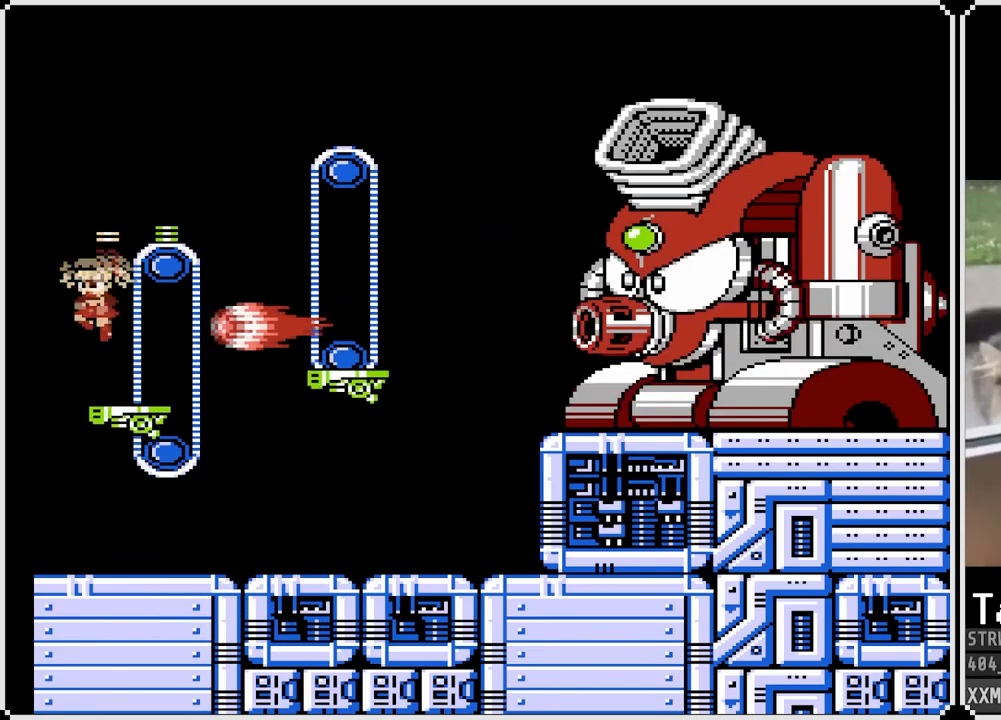
{"buttons": ["SQUARE", "DPAD_LEFT"], "left_stick": "center", "right_stick": "center", "events": [[17, "DPAD_RIGHT", "down"], [350, "DPAD_RIGHT", "up"], [383, "DPAD_LEFT", "down"], [417, "CROSS", "up"]]}
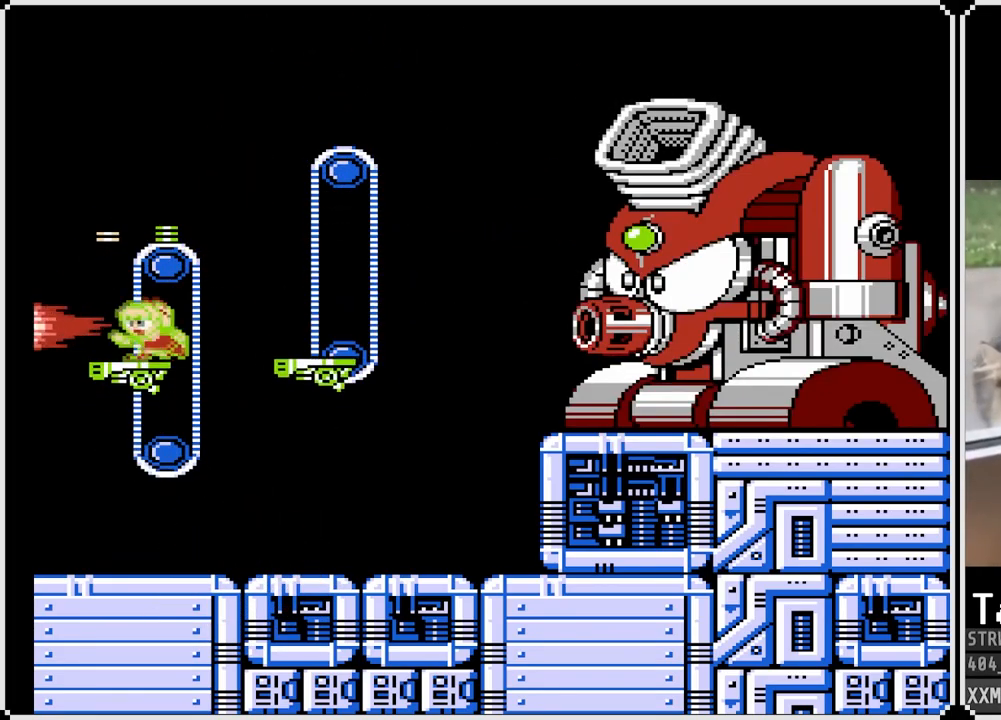
{"buttons": ["DPAD_LEFT"], "left_stick": "center", "right_stick": "center", "events": [[100, "DPAD_LEFT", "up"], [167, "DPAD_RIGHT", "down"], [183, "CROSS", "down"], [283, "CROSS", "up"], [283, "SQUARE", "up"], [300, "DPAD_RIGHT", "up"], [467, "DPAD_LEFT", "down"]]}
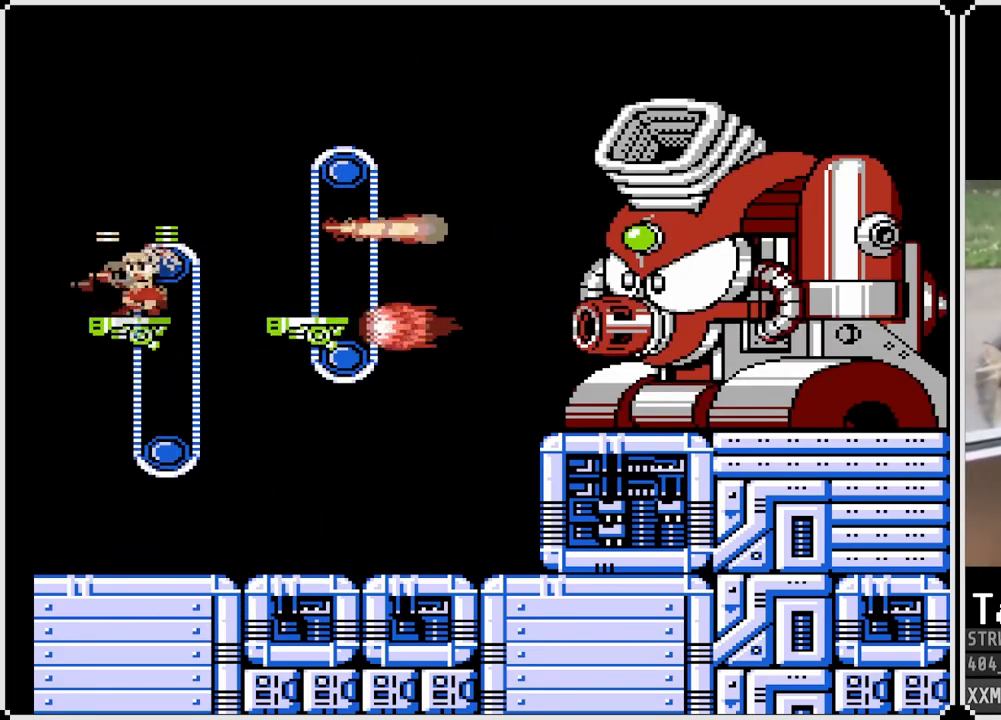
{"buttons": ["CROSS", "SQUARE", "DPAD_RIGHT"], "left_stick": "center", "right_stick": "center", "events": [[17, "SQUARE", "down"], [183, "DPAD_LEFT", "up"], [333, "DPAD_RIGHT", "down"], [400, "CROSS", "down"]]}
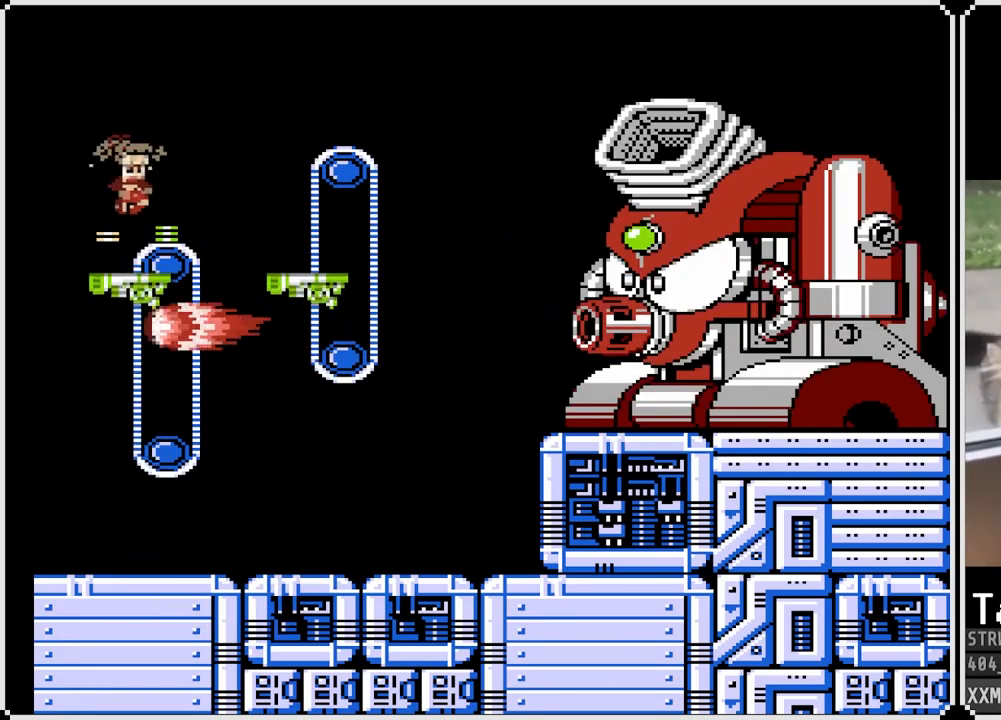
{"buttons": ["SQUARE"], "left_stick": "center", "right_stick": "center", "events": [[67, "DPAD_RIGHT", "up"], [83, "CROSS", "up"]]}
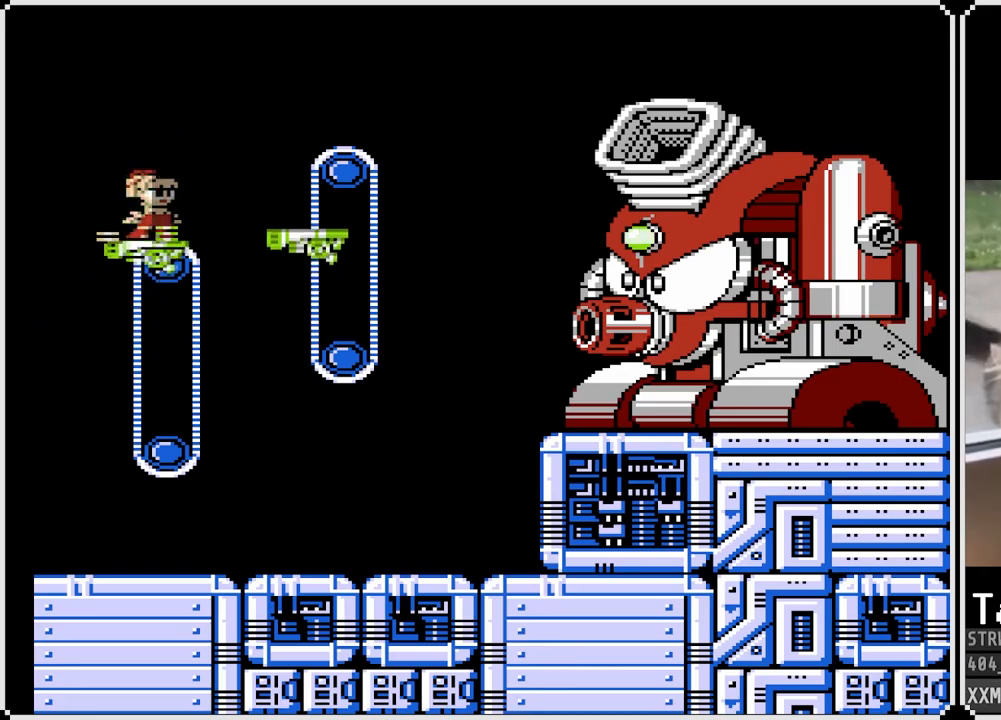
{"buttons": ["SQUARE"], "left_stick": "center", "right_stick": "center", "events": []}
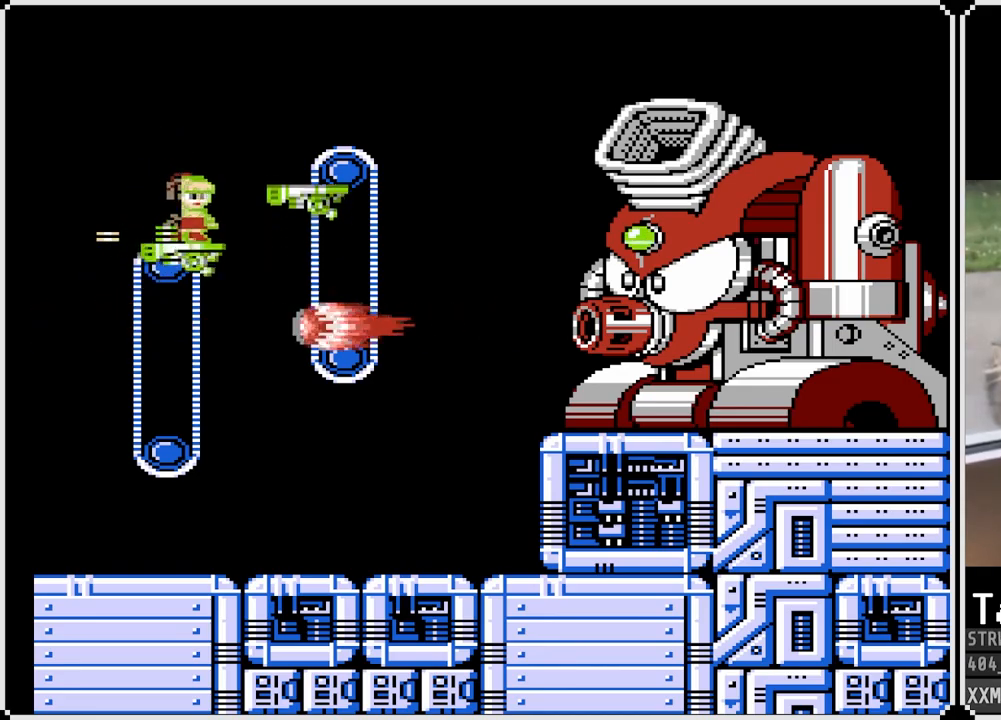
{"buttons": ["SQUARE"], "left_stick": "center", "right_stick": "center", "events": [[167, "CROSS", "down"], [250, "DPAD_RIGHT", "down"], [300, "CROSS", "up"], [333, "DPAD_RIGHT", "up"]]}
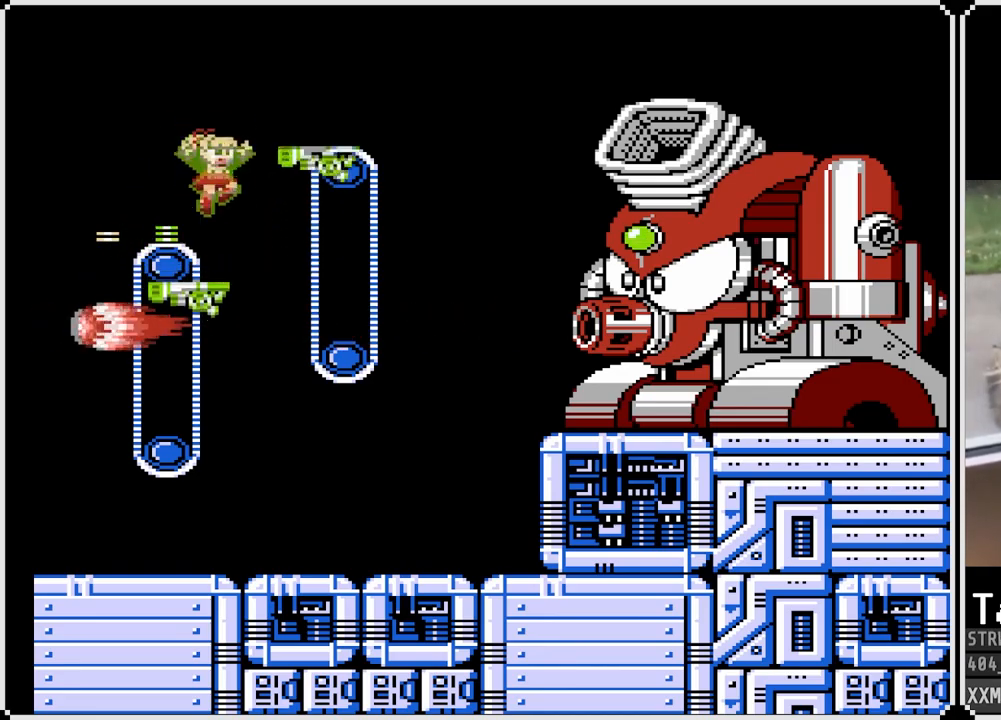
{"buttons": ["SQUARE"], "left_stick": "center", "right_stick": "center", "events": []}
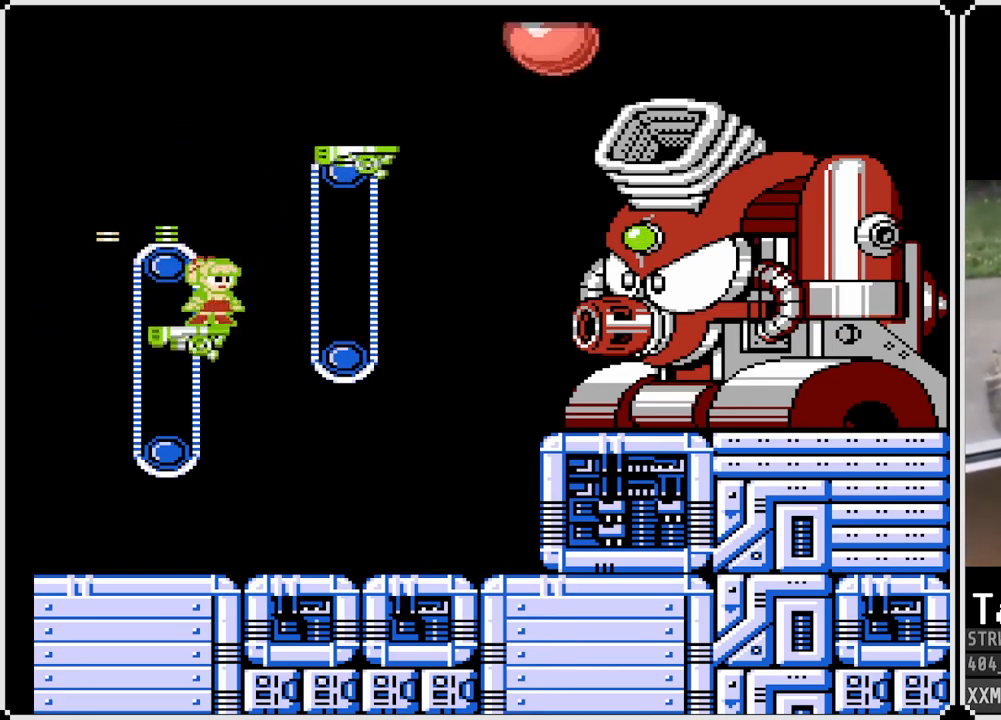
{"buttons": ["SQUARE", "DPAD_LEFT"], "left_stick": "center", "right_stick": "center", "events": [[17, "CROSS", "down"], [67, "CROSS", "up"], [67, "SQUARE", "up"], [233, "DPAD_LEFT", "down"], [300, "SQUARE", "down"]]}
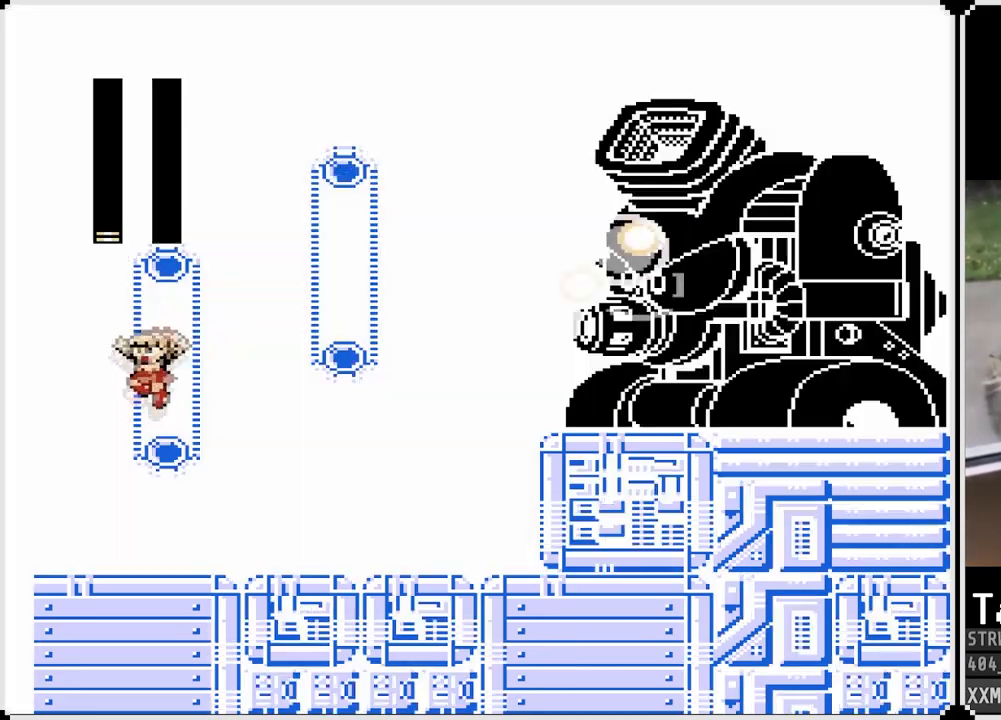
{"buttons": ["SQUARE", "DPAD_RIGHT"], "left_stick": "center", "right_stick": "center", "events": [[50, "CROSS", "down"], [367, "CROSS", "up"], [383, "DPAD_LEFT", "up"], [383, "DPAD_RIGHT", "down"]]}
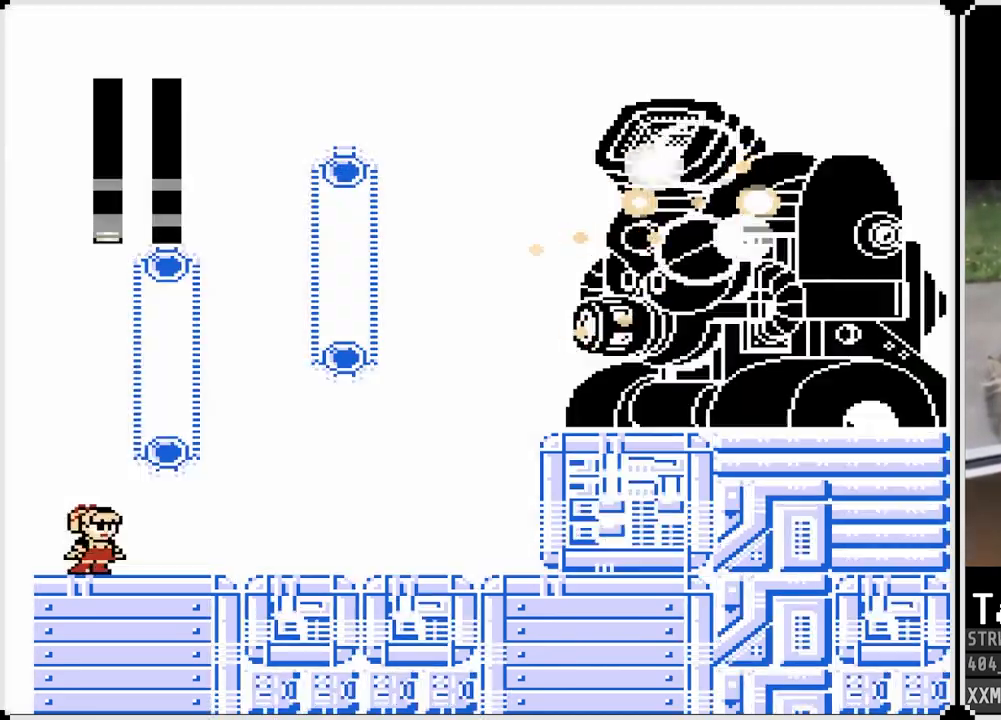
{"buttons": ["CROSS", "DPAD_DOWN", "DPAD_RIGHT"], "left_stick": "center", "right_stick": "center", "events": [[117, "DPAD_DOWN", "down"], [200, "SQUARE", "up"], [217, "CROSS", "down"]]}
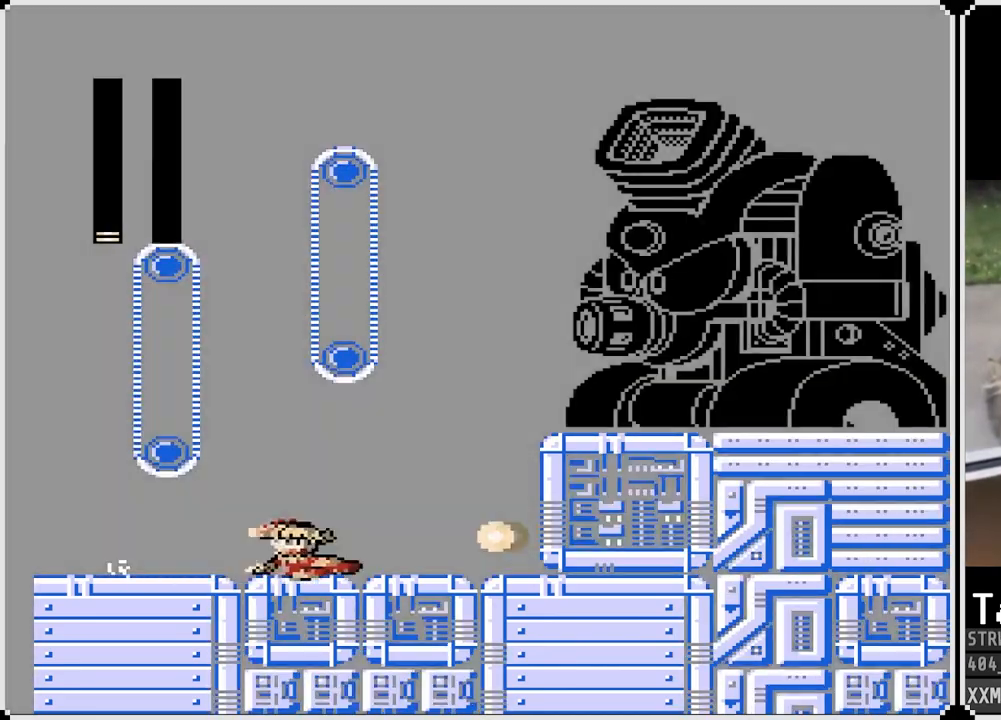
{"buttons": ["DPAD_RIGHT"], "left_stick": "center", "right_stick": "center", "events": [[67, "CROSS", "up"], [367, "DPAD_DOWN", "up"]]}
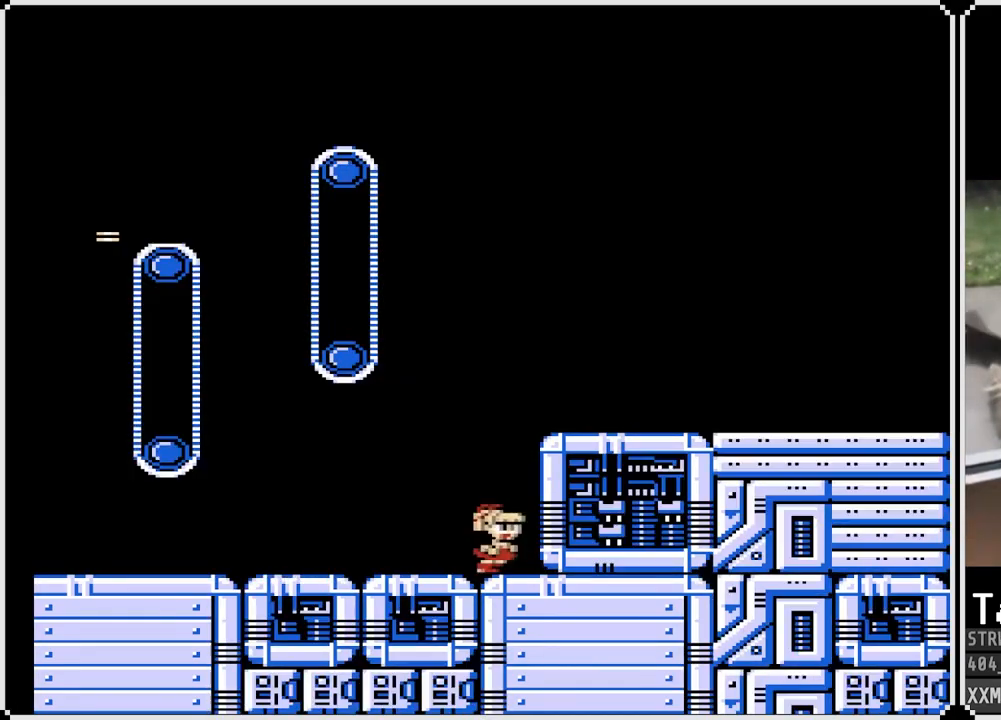
{"buttons": ["DPAD_RIGHT"], "left_stick": "center", "right_stick": "center", "events": [[67, "CROSS", "down"], [483, "CROSS", "up"]]}
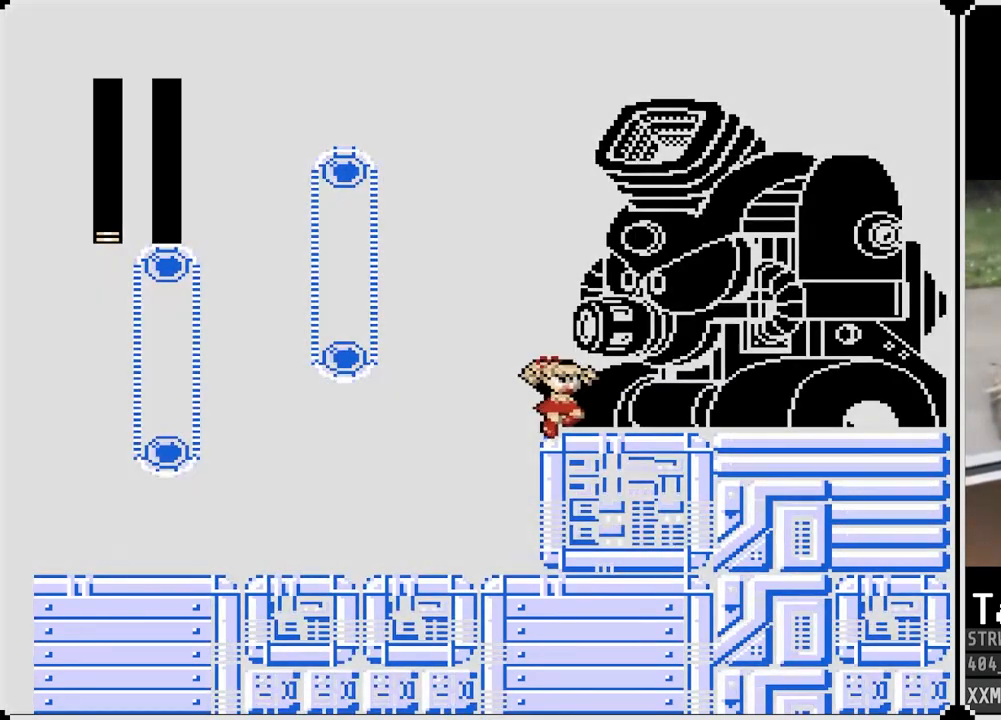
{"buttons": ["CROSS", "DPAD_DOWN", "DPAD_RIGHT"], "left_stick": "center", "right_stick": "center", "events": [[200, "DPAD_DOWN", "down"], [250, "CROSS", "down"]]}
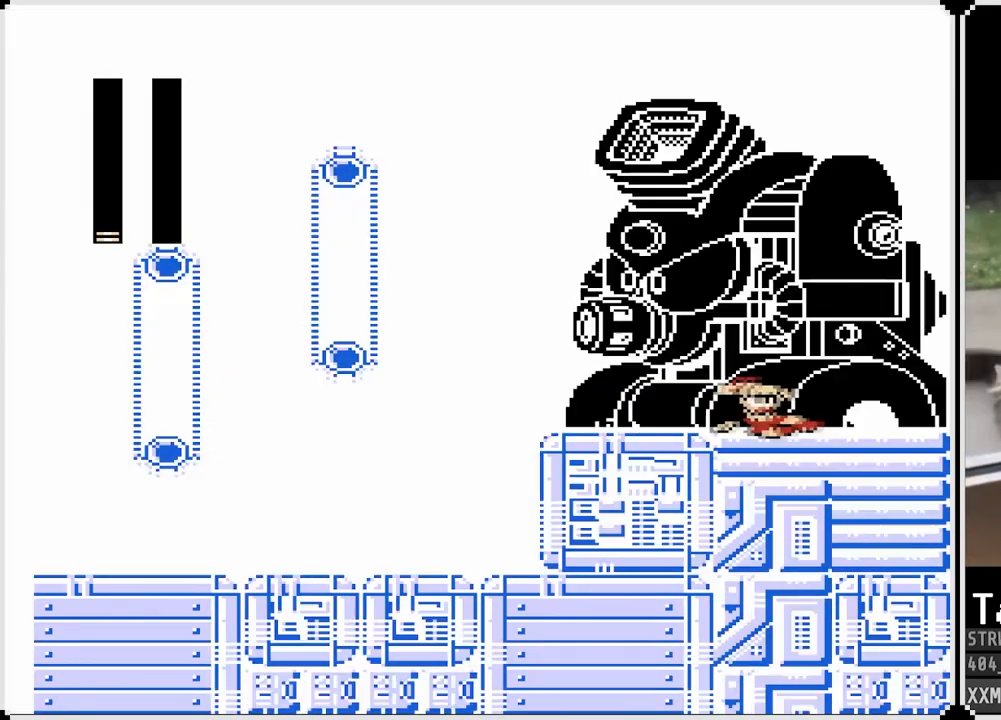
{"buttons": ["DPAD_DOWN", "DPAD_LEFT"], "left_stick": "center", "right_stick": "center", "events": [[17, "DPAD_RIGHT", "up"], [33, "CROSS", "up"], [33, "DPAD_DOWN", "up"], [83, "DPAD_LEFT", "down"], [133, "DPAD_DOWN", "down"], [200, "CROSS", "down"], [467, "CROSS", "up"]]}
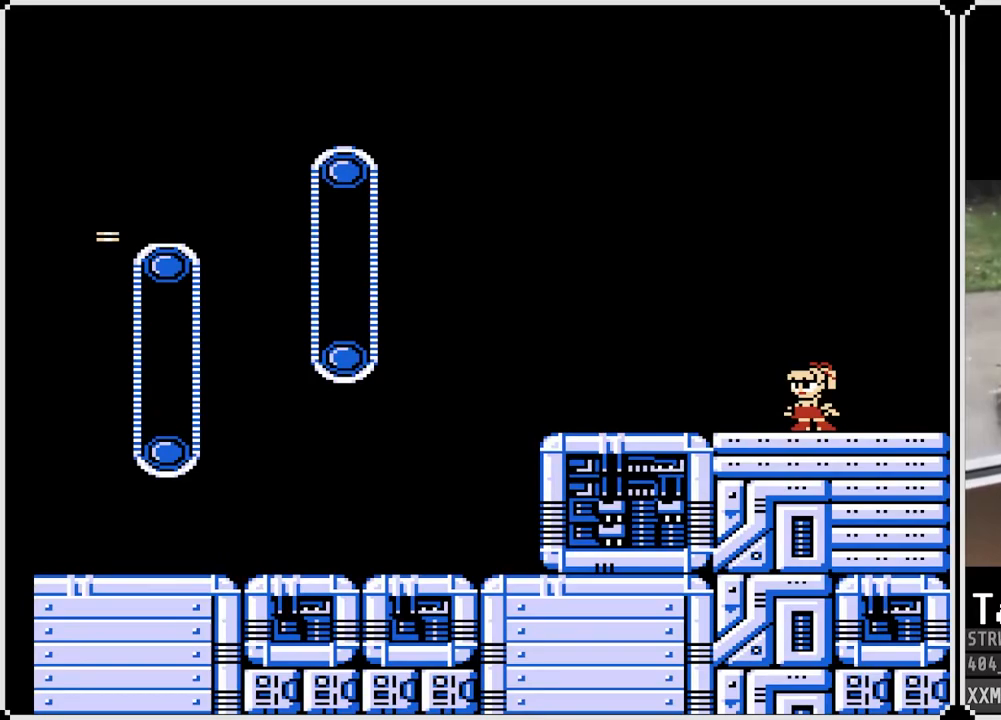
{"buttons": [], "left_stick": "center", "right_stick": "center", "events": [[17, "DPAD_DOWN", "up"], [50, "DPAD_LEFT", "up"]]}